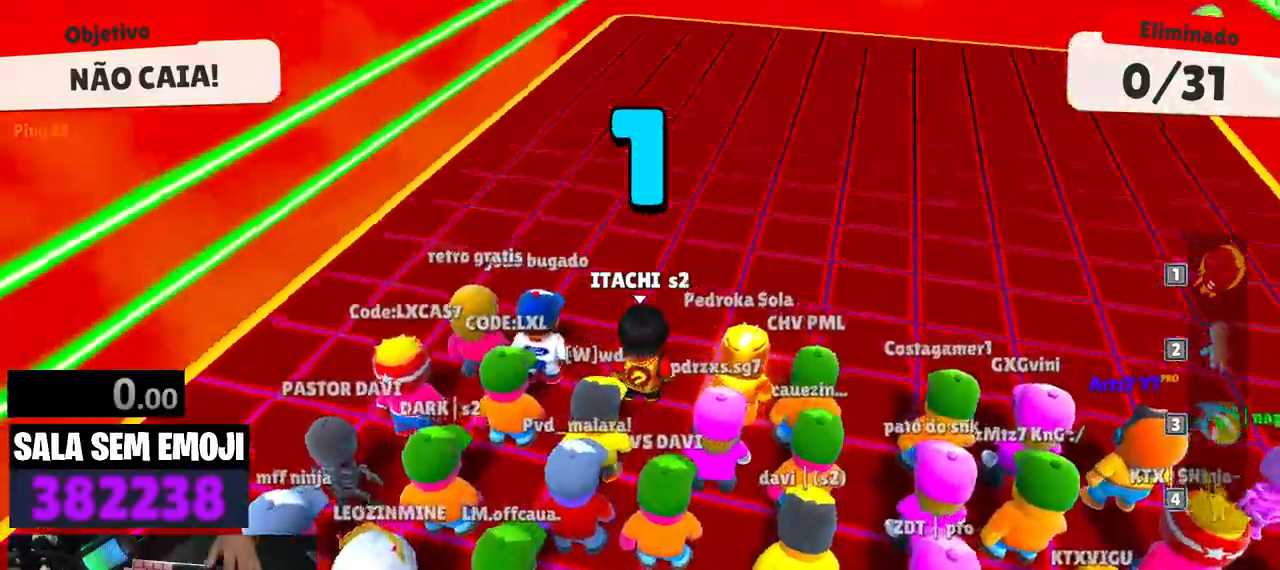
Gameplay with keyboard; each line is a JSON object with the keys held at the frame after it. "events" lists presses ("down") and releases ("up") of "a", "d", "s", "space" and "w" between this image and that frame as [ms after this image, input, new state], when the widget could be followed in between. No other keys are recorded. Mouse input is not recorded.
{"keys": ["d", "w"], "events": [[200, "w", "down"], [283, "d", "down"]]}
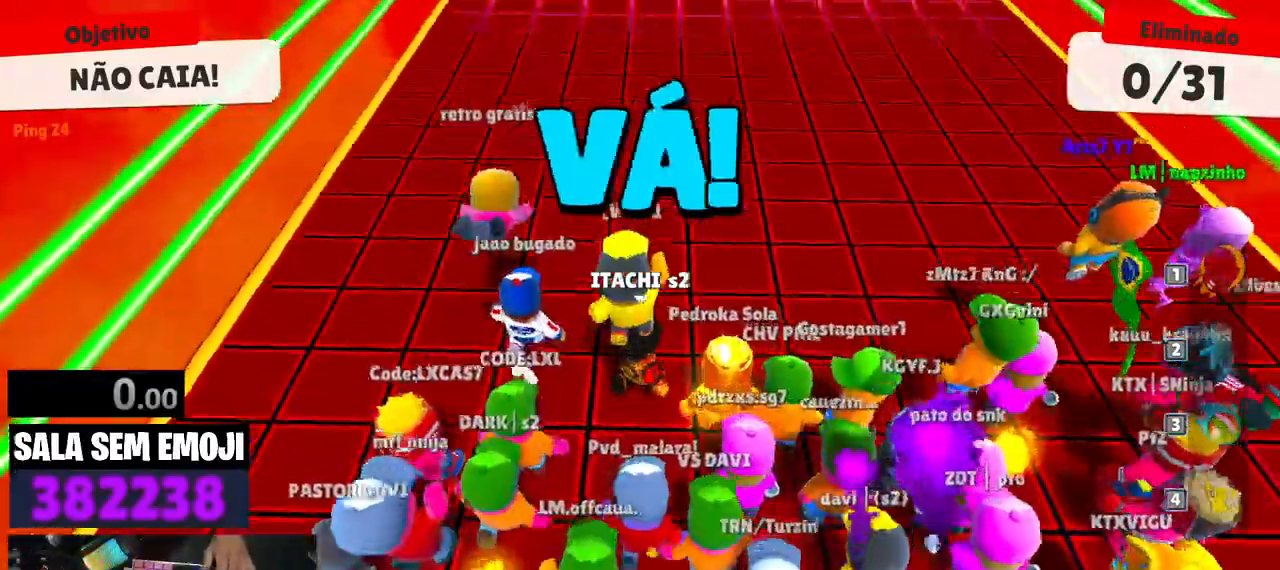
{"keys": ["w"], "events": [[300, "d", "up"]]}
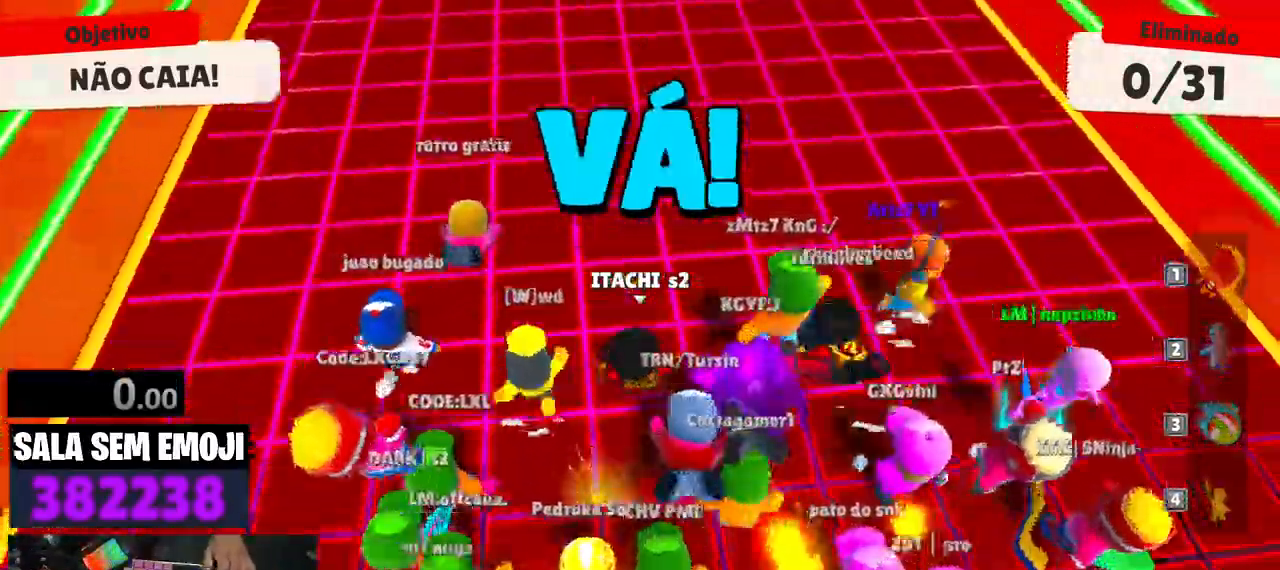
{"keys": ["a", "s"], "events": [[133, "space", "down"], [266, "space", "up"], [366, "a", "down"], [366, "w", "up"], [466, "s", "down"]]}
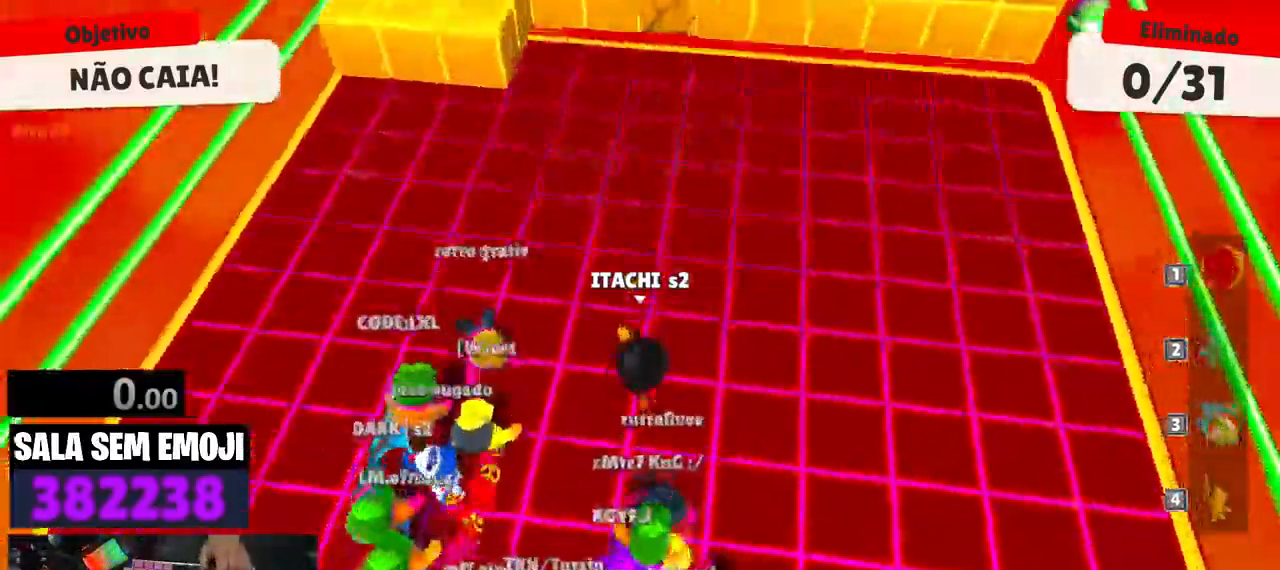
{"keys": ["w"], "events": [[50, "a", "up"], [50, "d", "down"], [100, "s", "up"], [233, "w", "down"], [333, "d", "up"]]}
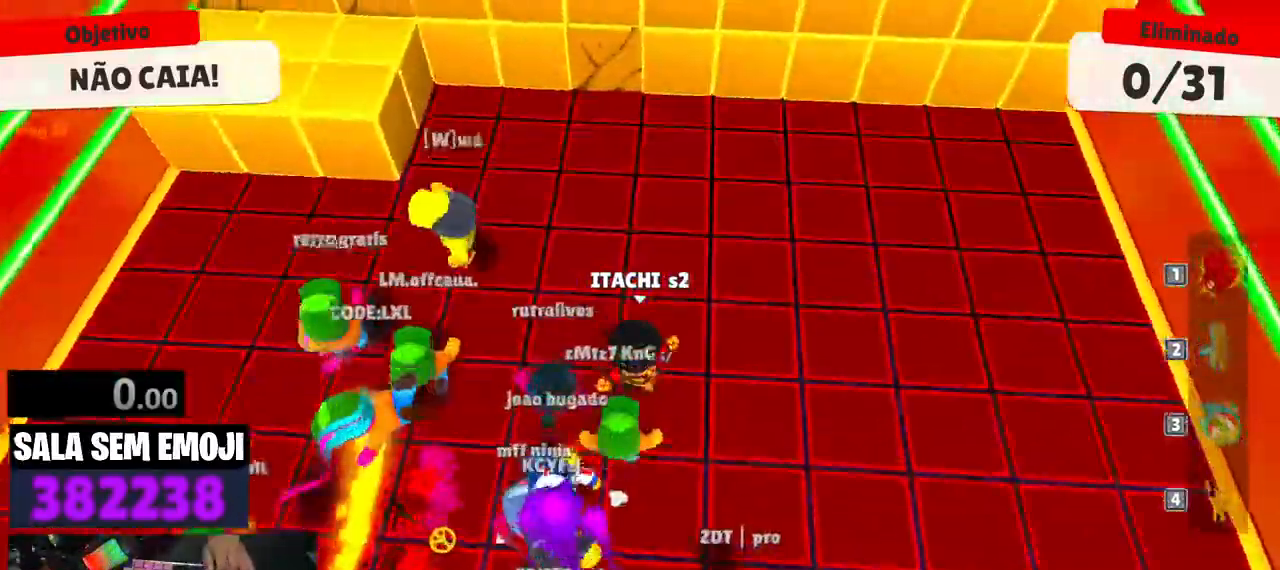
{"keys": ["a"], "events": [[200, "a", "down"], [200, "space", "down"], [300, "space", "up"], [300, "w", "up"], [400, "space", "down"], [483, "space", "up"]]}
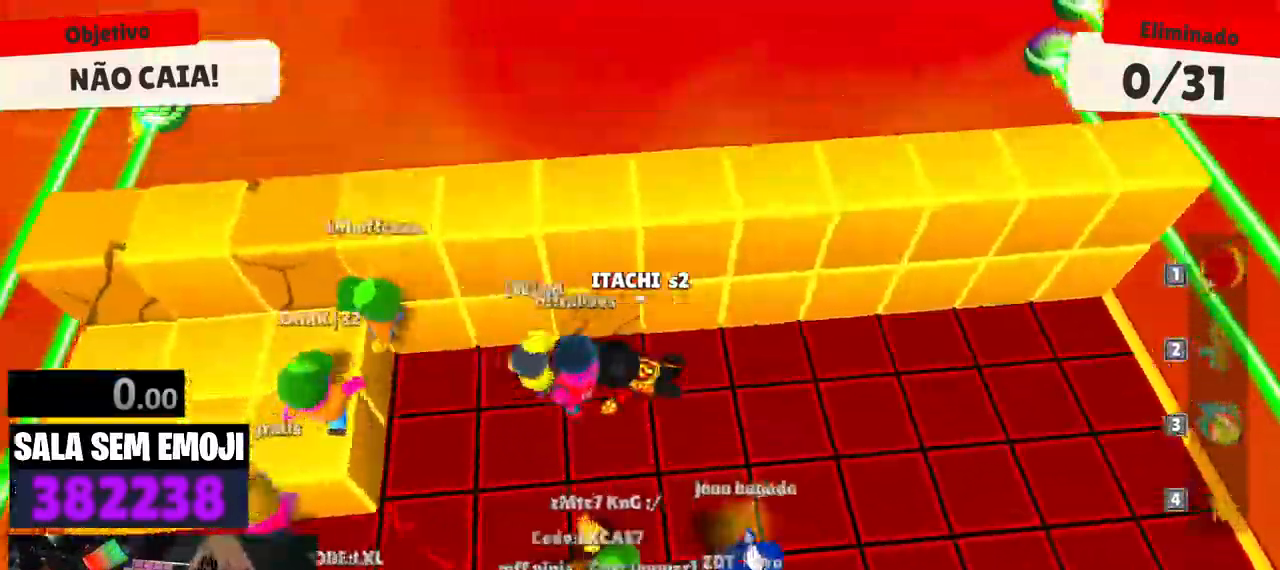
{"keys": ["d"], "events": [[33, "a", "up"], [83, "d", "down"]]}
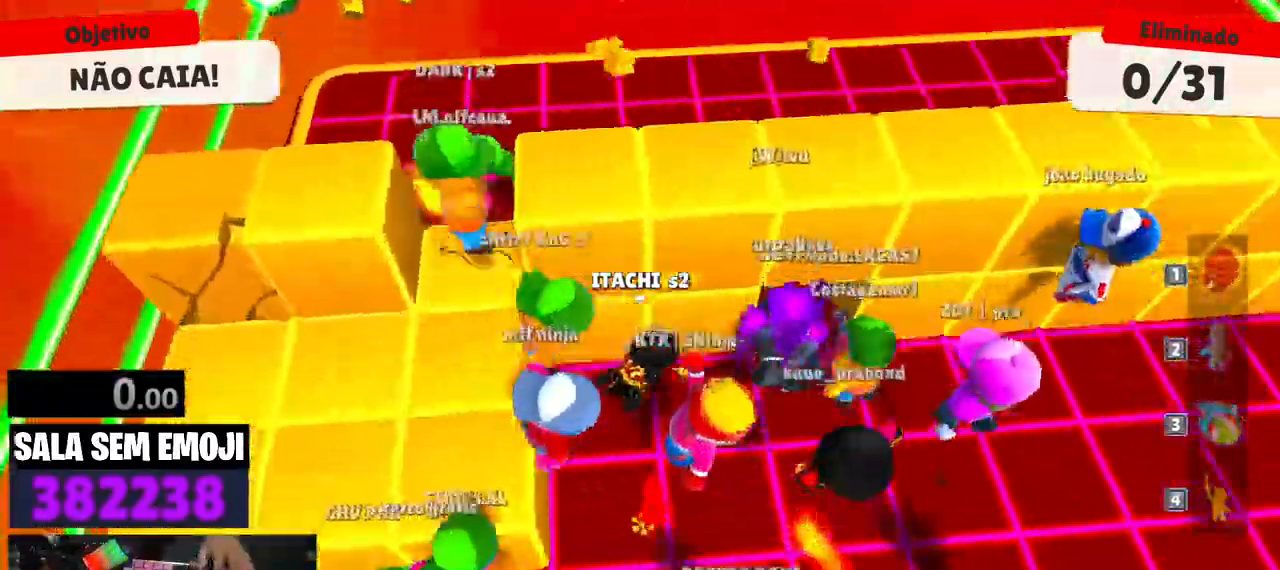
{"keys": ["d"], "events": []}
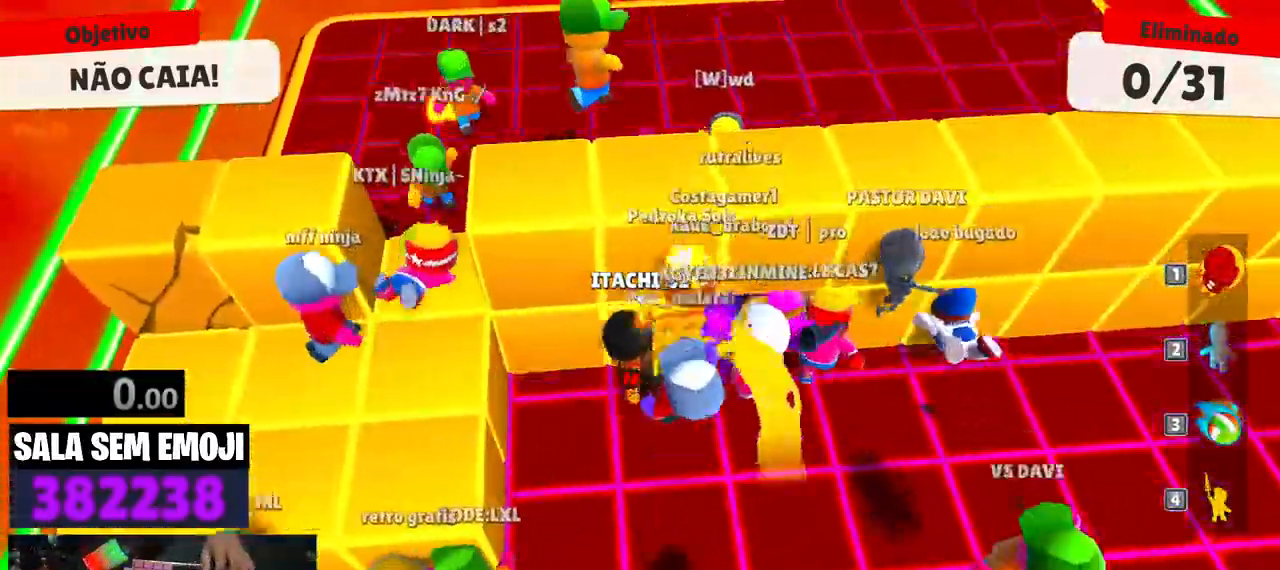
{"keys": ["d"], "events": []}
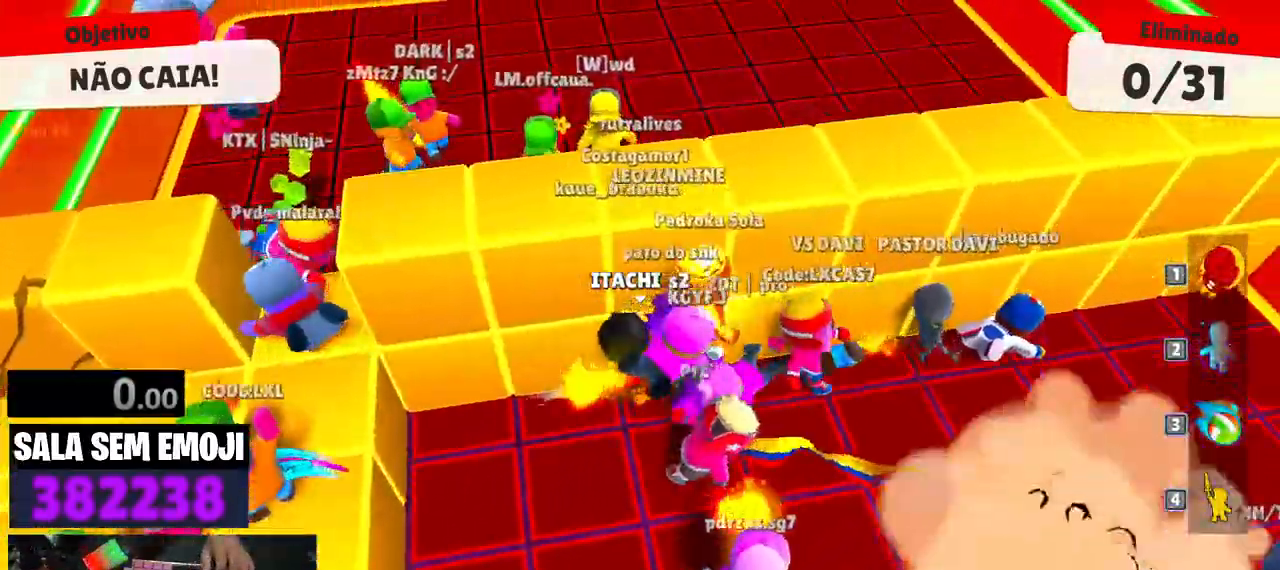
{"keys": ["w"], "events": [[183, "w", "down"], [316, "d", "up"]]}
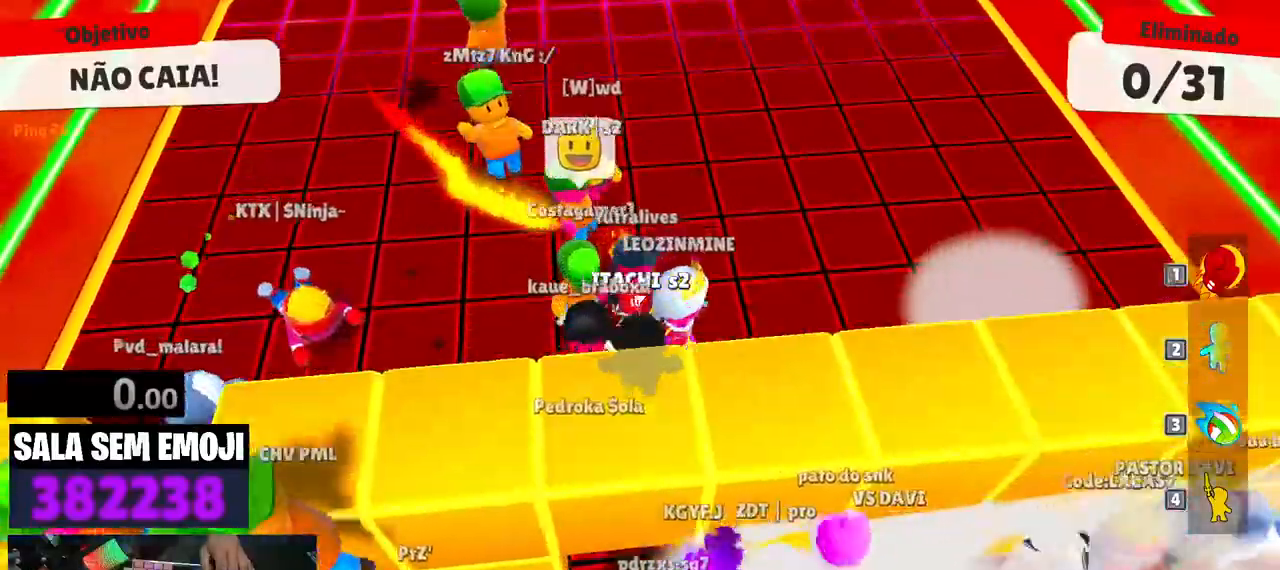
{"keys": ["w"], "events": [[50, "space", "down"], [183, "space", "up"], [233, "space", "down"], [416, "space", "up"]]}
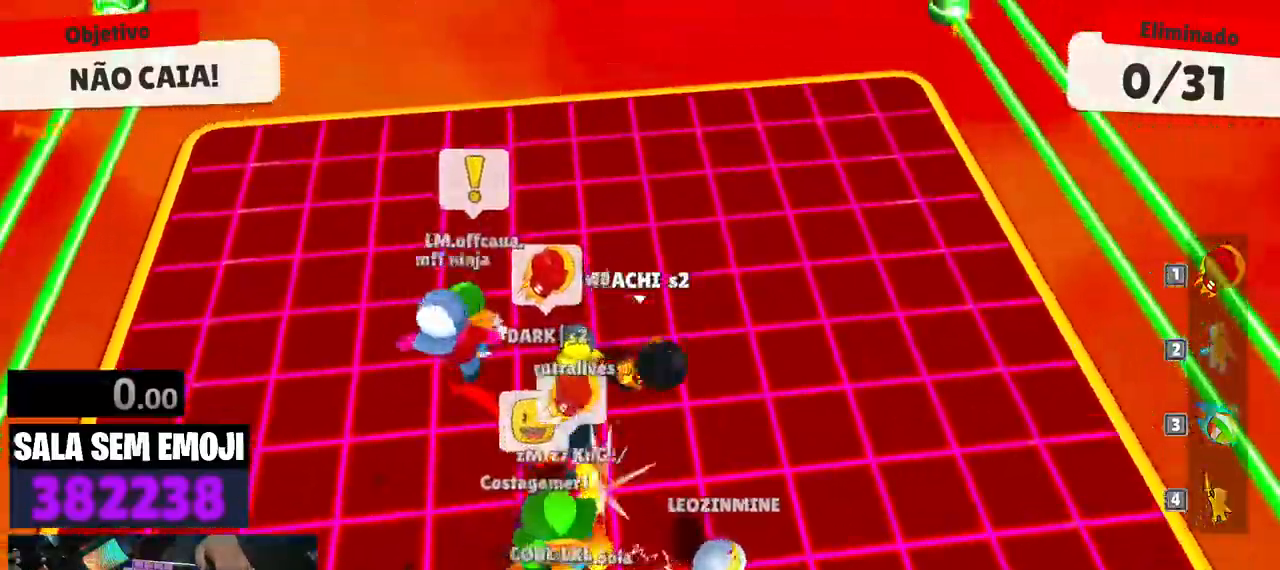
{"keys": ["a"], "events": [[116, "a", "down"], [116, "w", "up"], [250, "s", "down"], [400, "s", "up"]]}
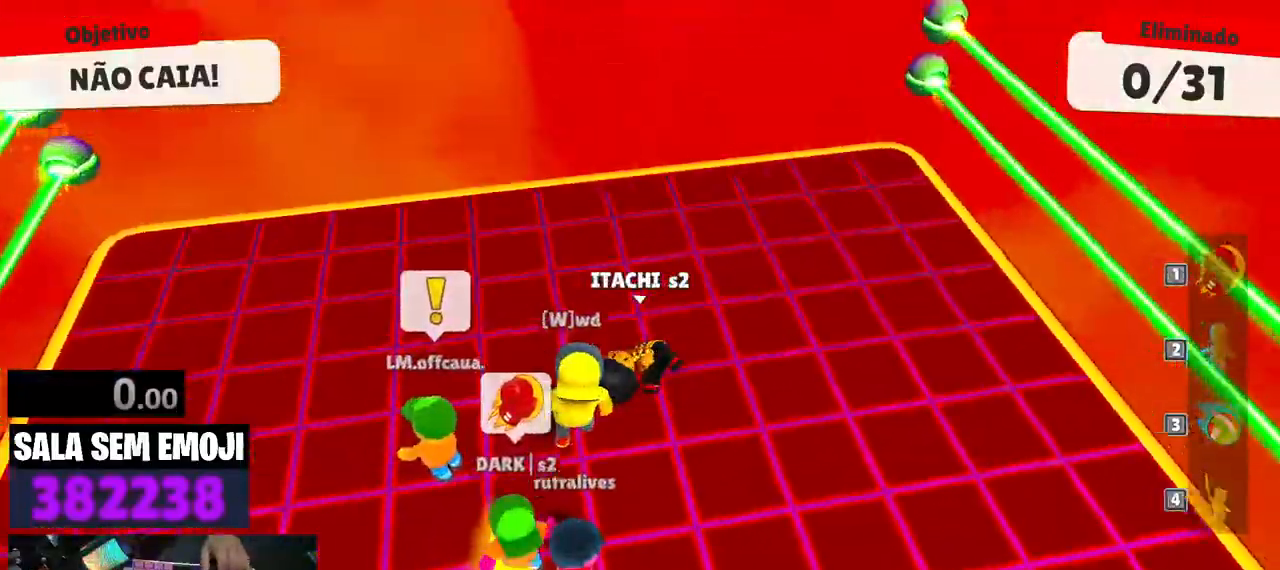
{"keys": ["a", "s", "space"], "events": [[416, "s", "down"], [500, "space", "down"]]}
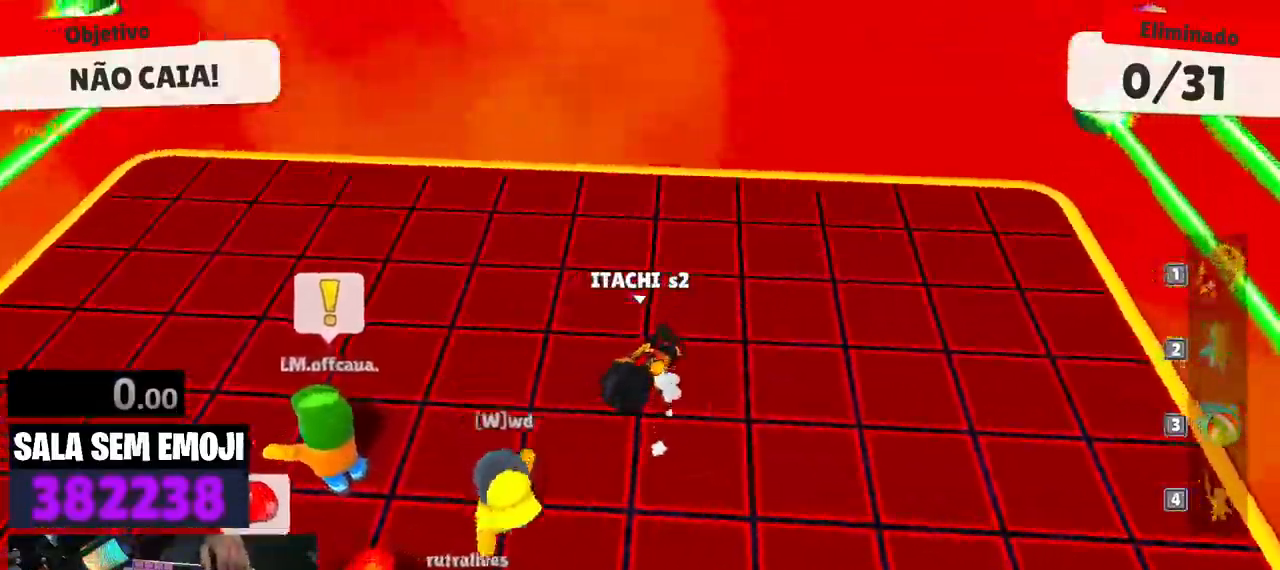
{"keys": ["a", "s"], "events": [[100, "space", "up"], [233, "space", "down"], [333, "space", "up"], [416, "space", "down"], [466, "space", "up"]]}
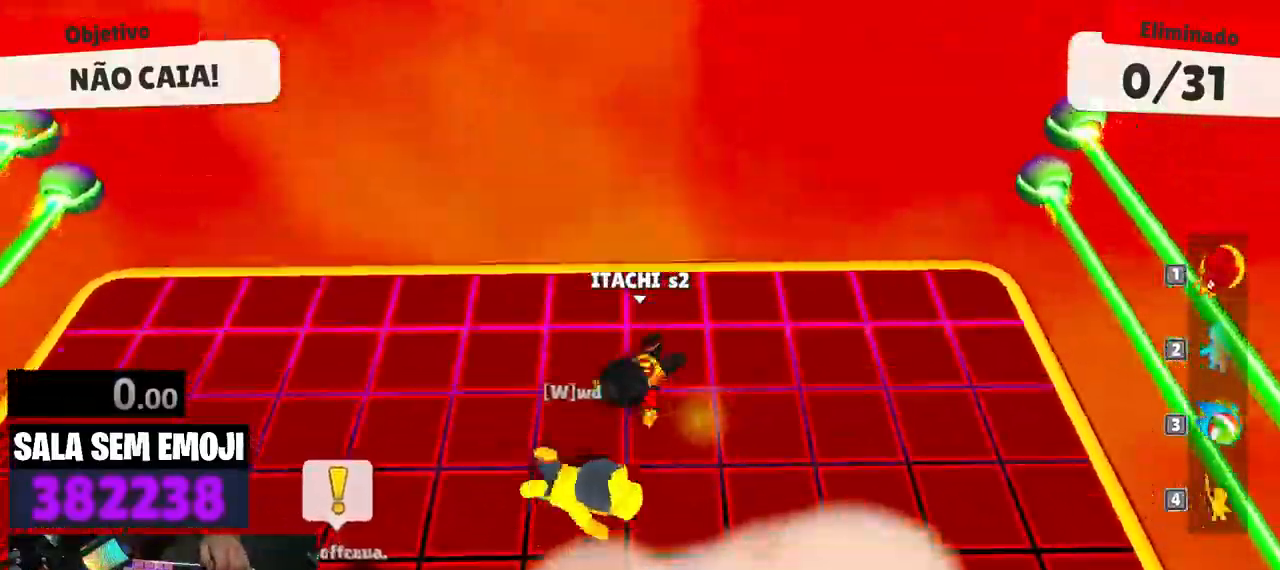
{"keys": ["d", "s"], "events": [[116, "space", "down"], [200, "space", "up"], [300, "a", "up"], [400, "d", "down"]]}
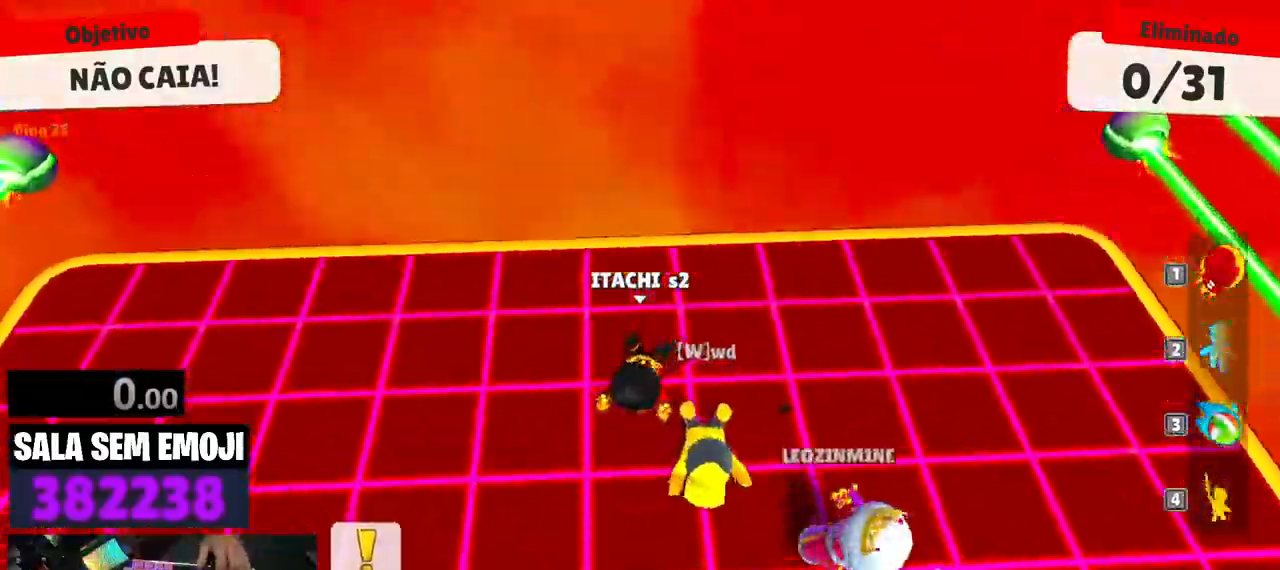
{"keys": ["a", "s"], "events": [[33, "d", "up"], [266, "a", "down"]]}
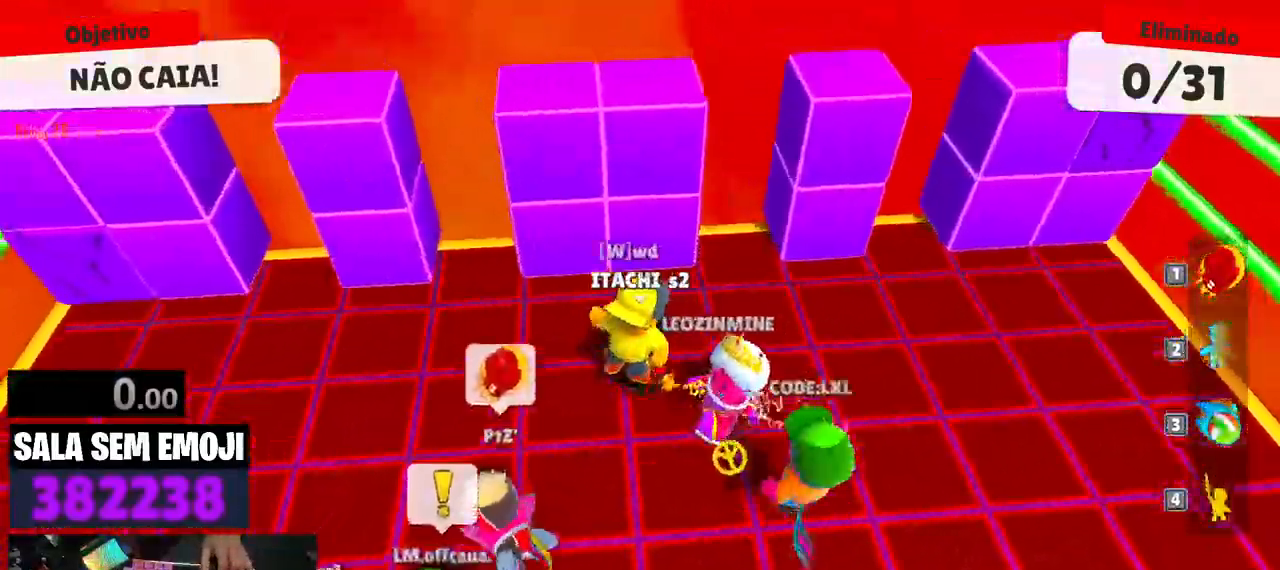
{"keys": ["d"], "events": [[100, "a", "up"], [233, "d", "down"], [233, "space", "down"], [383, "space", "up"], [466, "s", "up"]]}
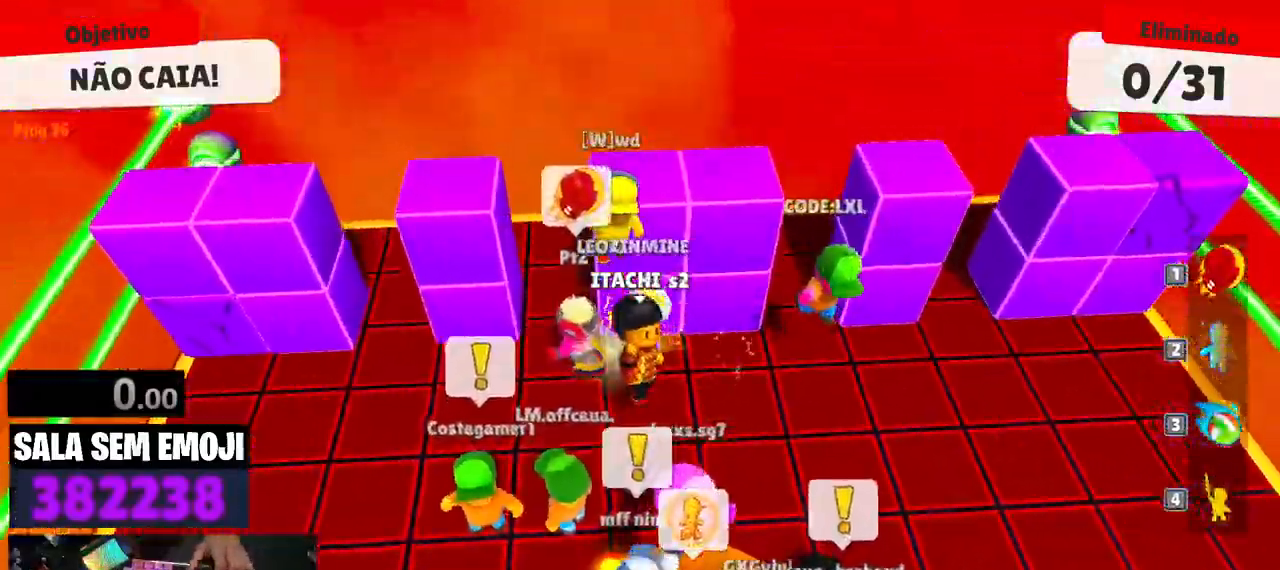
{"keys": ["d", "w"], "events": [[116, "d", "up"], [200, "a", "down"], [350, "w", "down"], [433, "a", "up"], [433, "d", "down"]]}
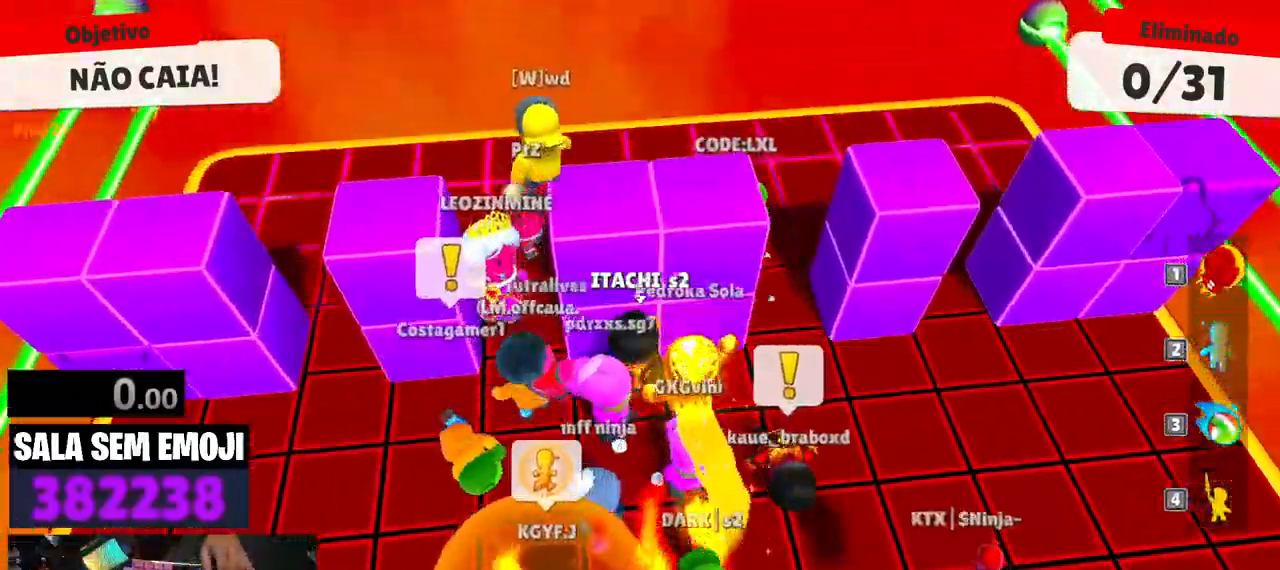
{"keys": ["d"], "events": [[83, "space", "down"], [83, "w", "up"], [266, "space", "up"]]}
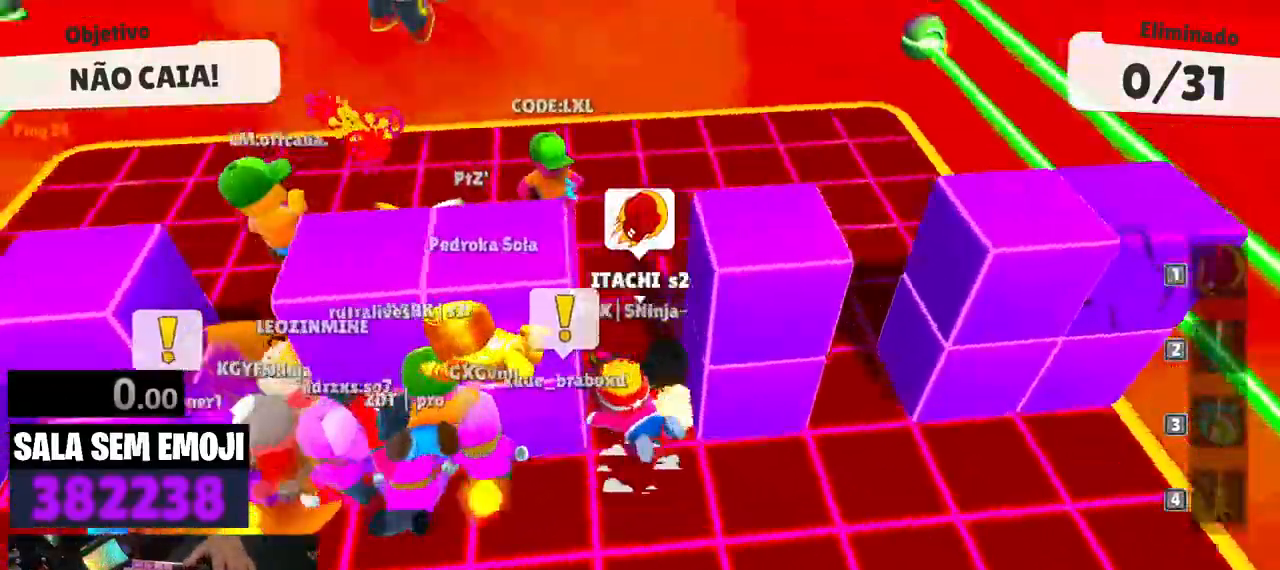
{"keys": ["a"], "events": [[50, "a", "down"], [100, "d", "up"], [283, "w", "down"], [433, "w", "up"]]}
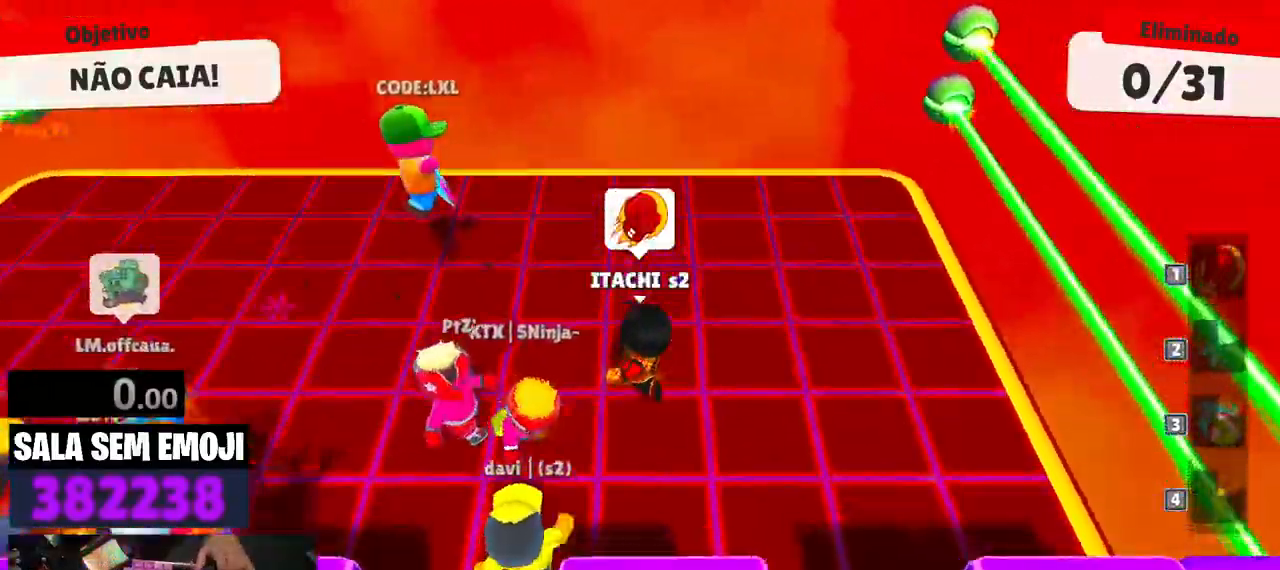
{"keys": ["s", "space"], "events": [[116, "s", "down"], [200, "a", "up"], [483, "space", "down"]]}
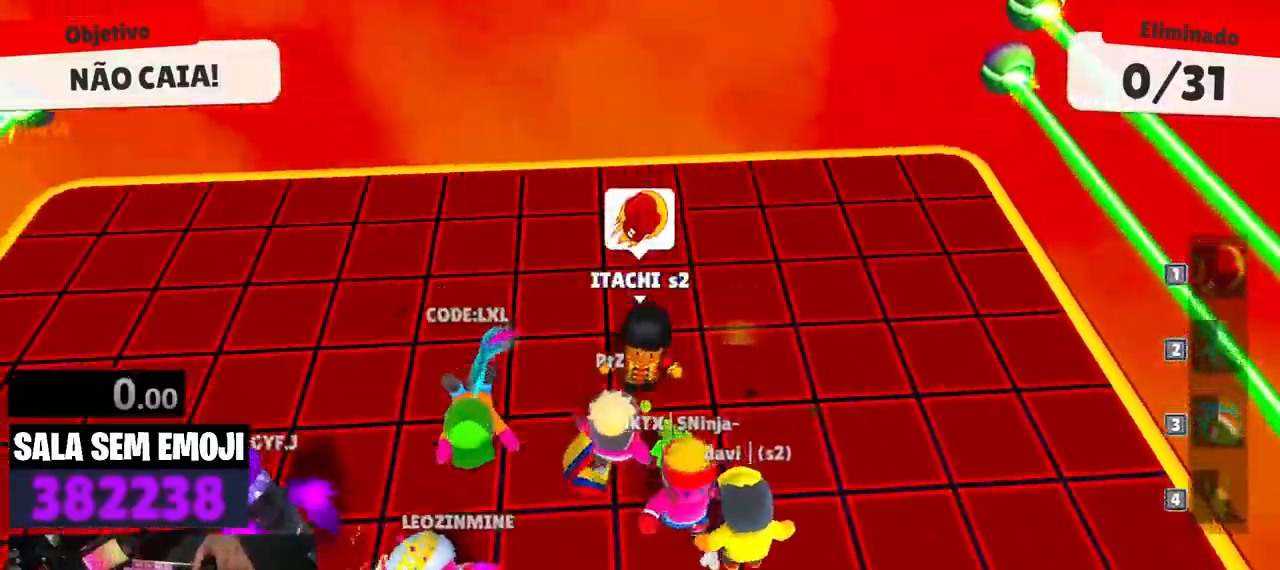
{"keys": ["s"], "events": [[133, "space", "up"], [316, "space", "down"], [450, "space", "up"]]}
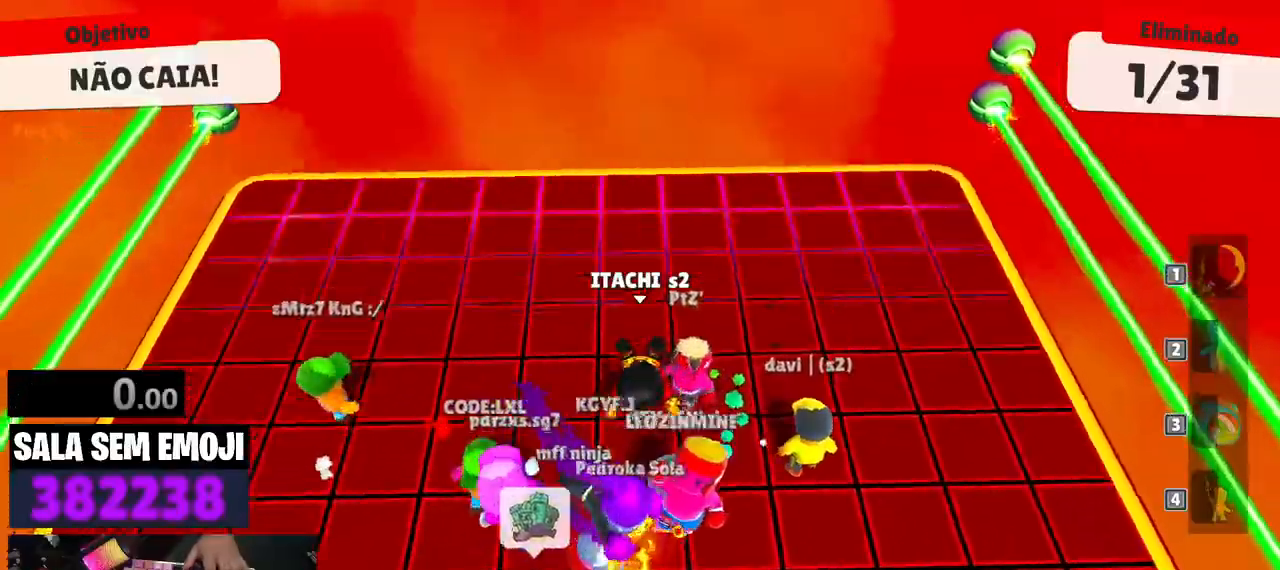
{"keys": ["a"], "events": [[283, "a", "down"], [333, "s", "up"]]}
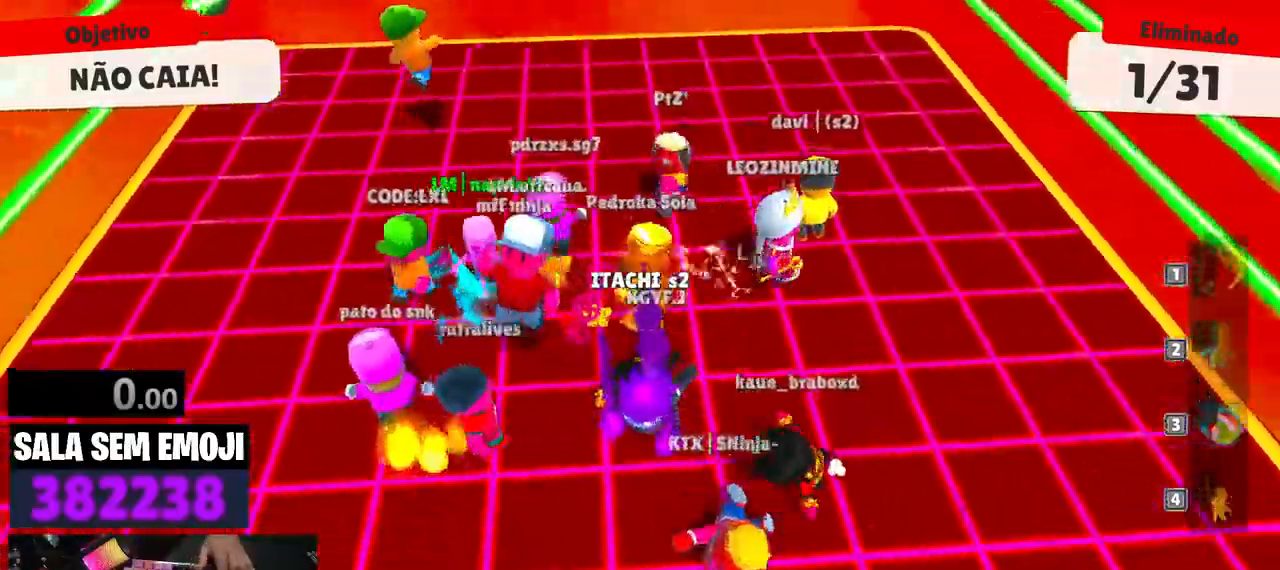
{"keys": ["w"], "events": [[16, "w", "down"], [116, "a", "up"]]}
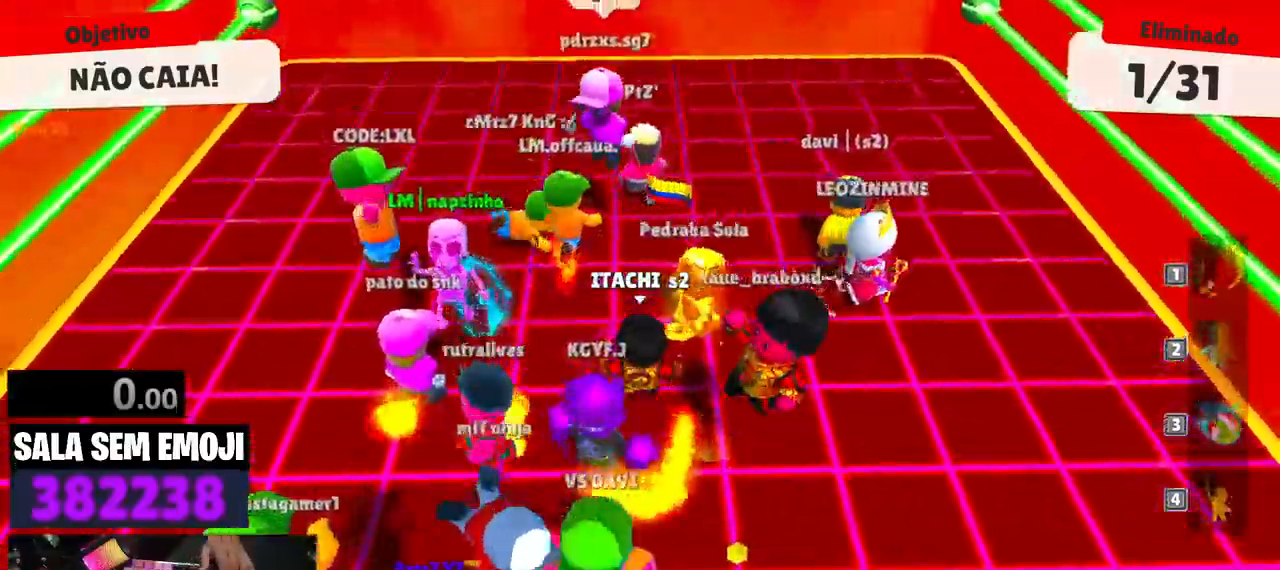
{"keys": ["w"], "events": [[316, "space", "down"], [416, "space", "up"]]}
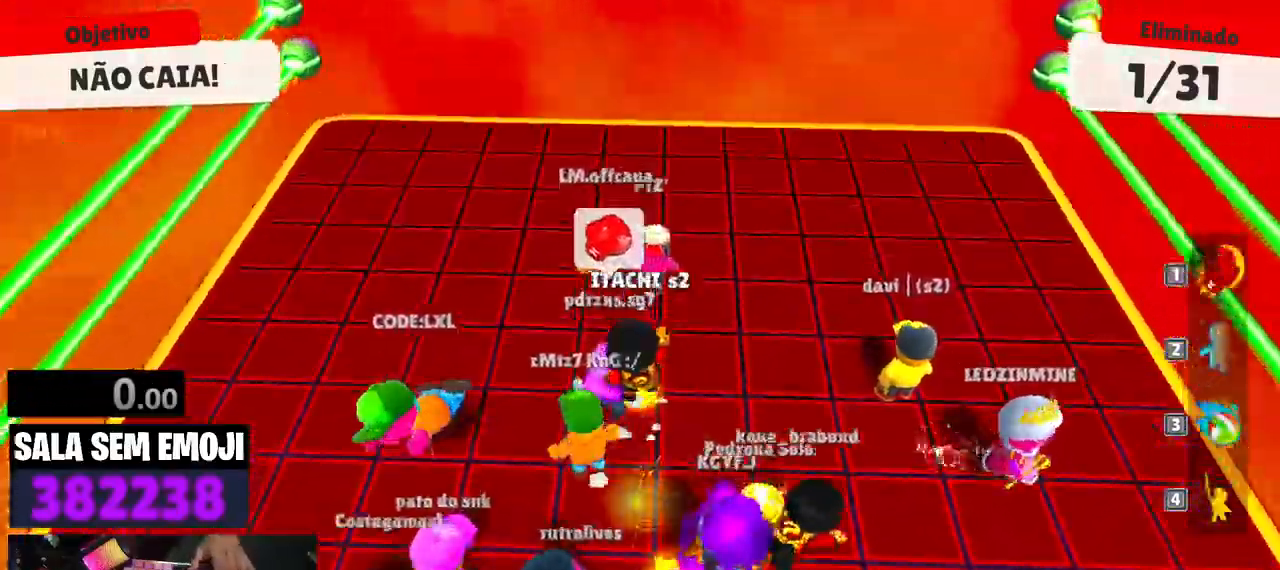
{"keys": ["a", "s"], "events": [[150, "d", "down"], [283, "w", "up"], [416, "s", "down"], [466, "a", "down"], [466, "d", "up"]]}
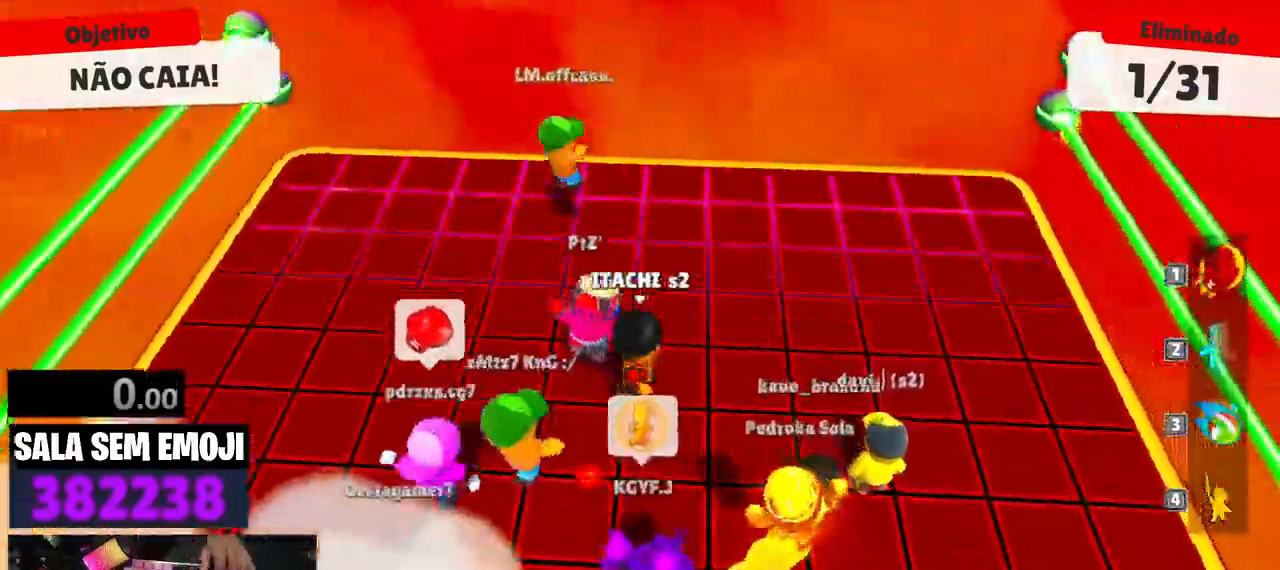
{"keys": ["space", "w"], "events": [[16, "s", "up"], [200, "w", "down"], [300, "a", "up"], [450, "space", "down"]]}
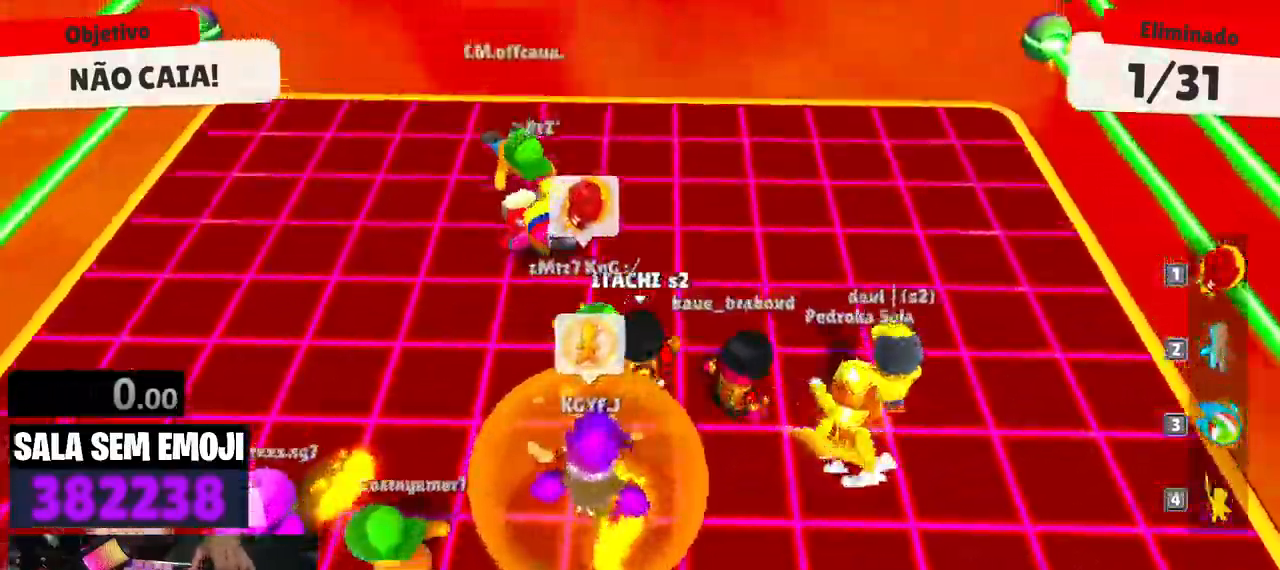
{"keys": ["a"], "events": [[33, "space", "up"], [316, "a", "down"], [366, "w", "up"]]}
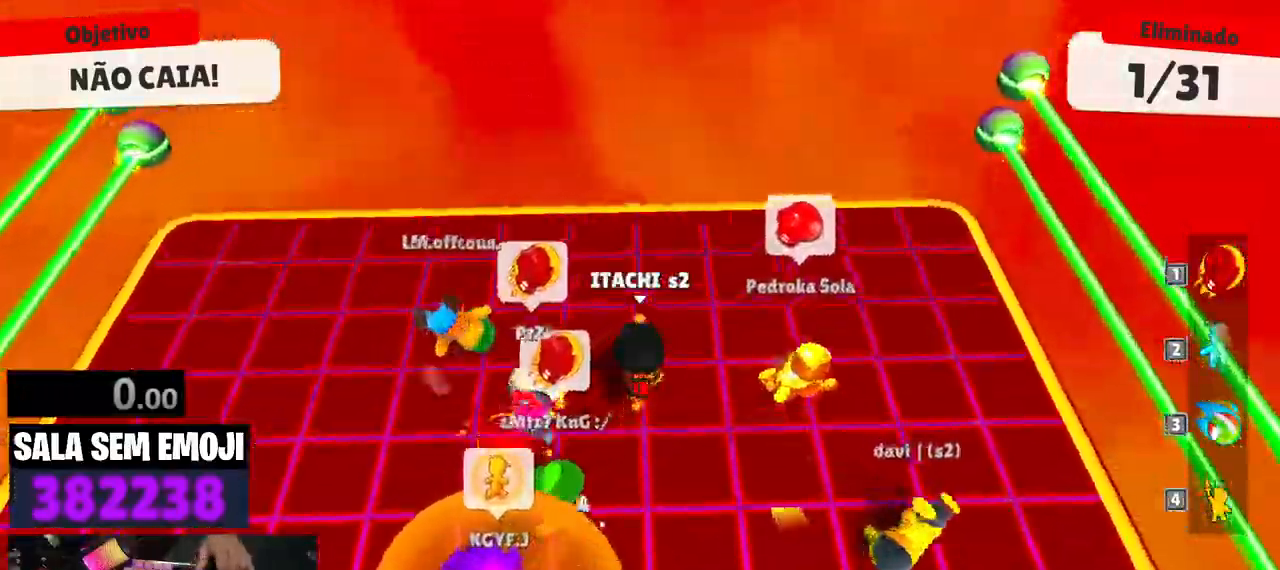
{"keys": ["d", "space"], "events": [[50, "s", "down"], [150, "a", "up"], [283, "d", "down"], [433, "space", "down"], [483, "s", "up"]]}
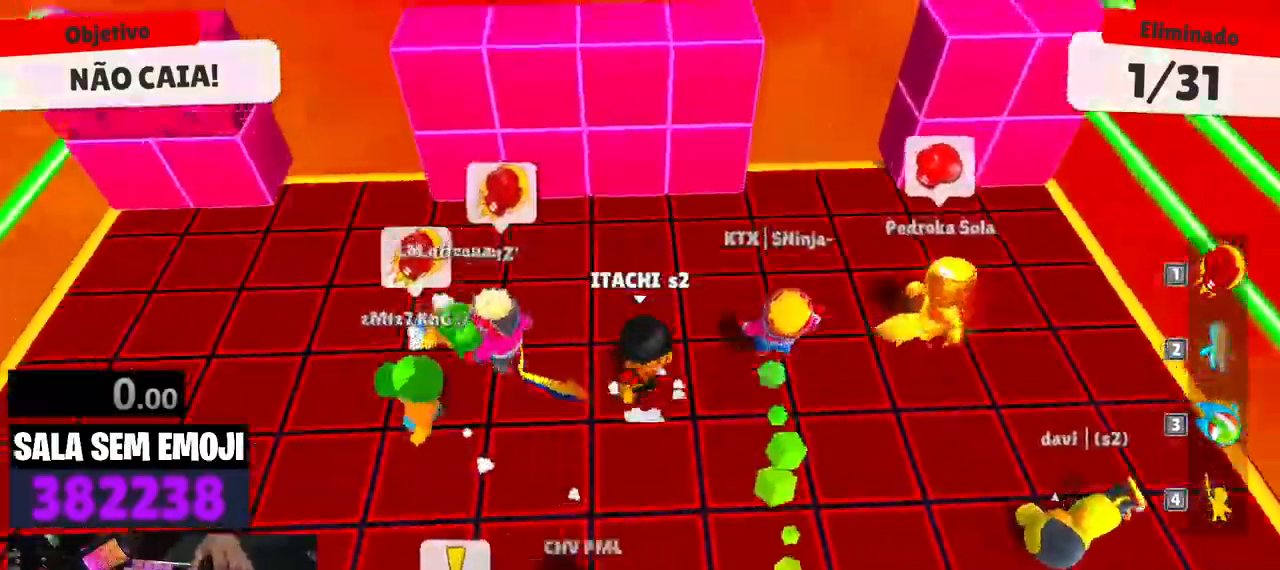
{"keys": ["a"], "events": [[66, "space", "up"], [166, "d", "up"], [200, "a", "down"]]}